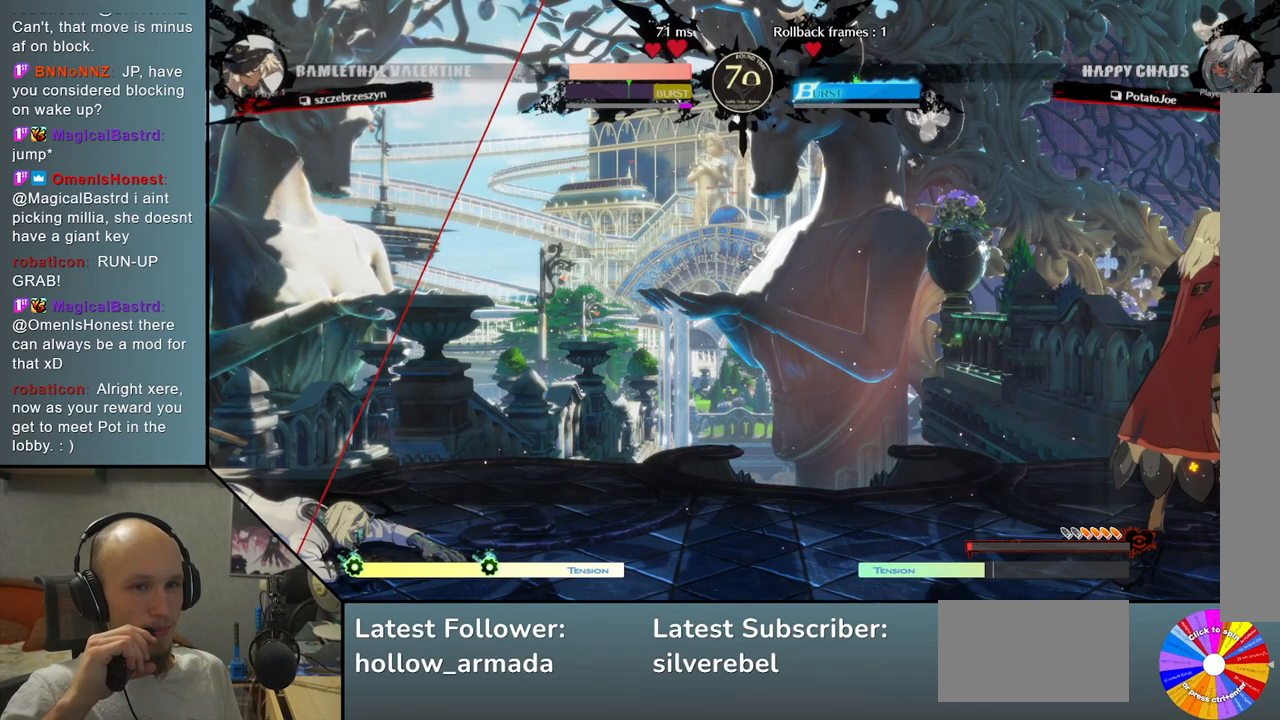
Gameplay with a controller (arcade stick); each line is a JSON object with the inputs held at the frame after it. "events" lists button and stick changes between this image and that frame as [ms after this image, input, new state], when the widget could be followed in between. Not read: L3 R3 other_buttons.
{"buttons": [], "left_stick": "center", "events": []}
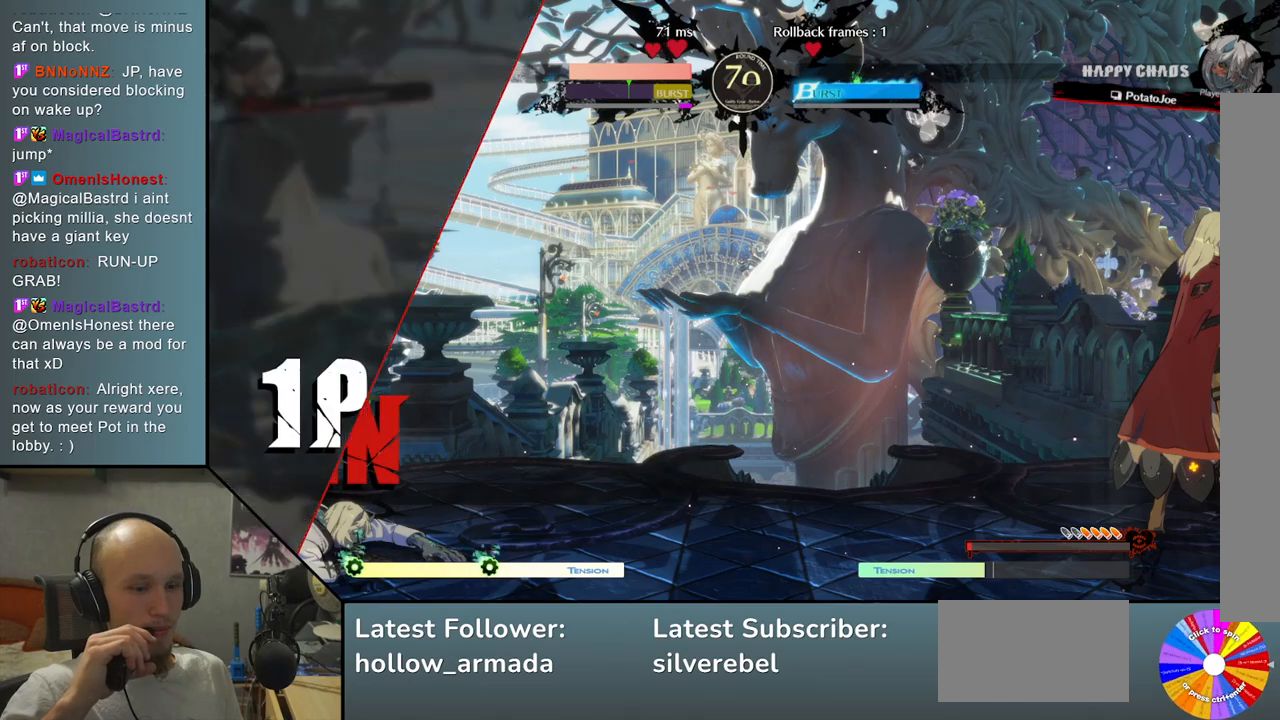
{"buttons": [], "left_stick": "center", "events": []}
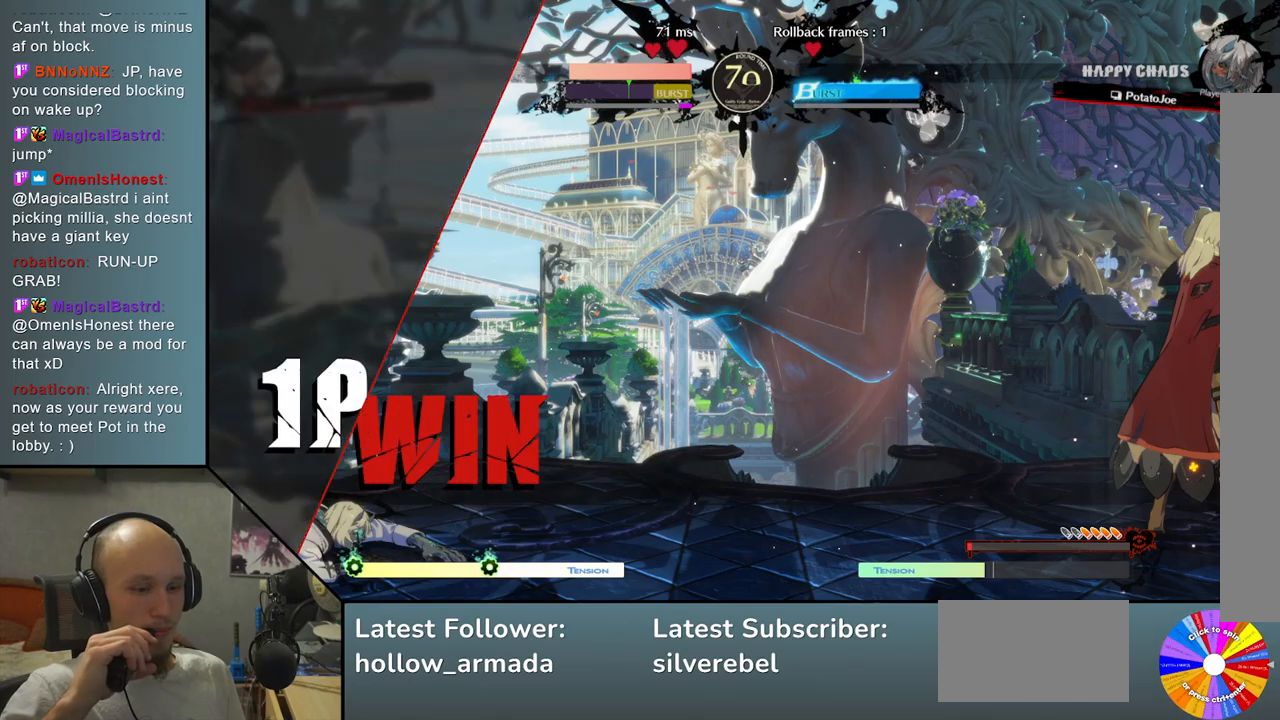
{"buttons": [], "left_stick": "center", "events": []}
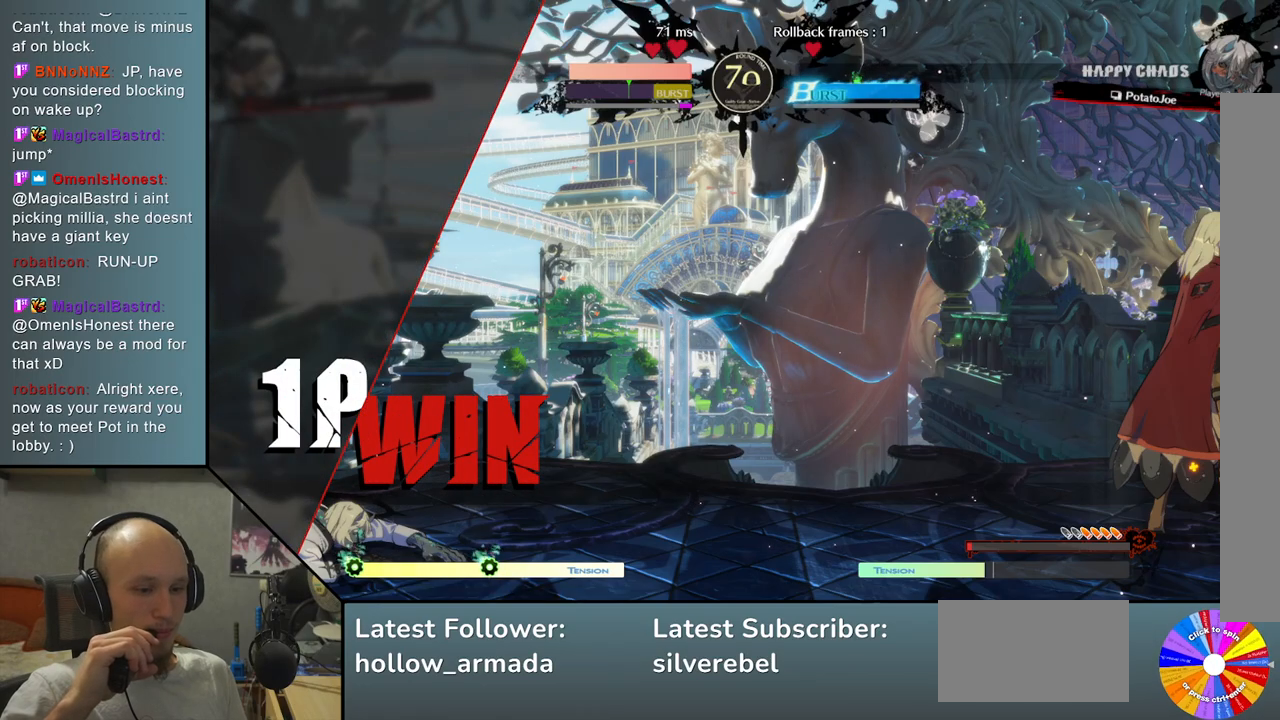
{"buttons": [], "left_stick": "center", "events": []}
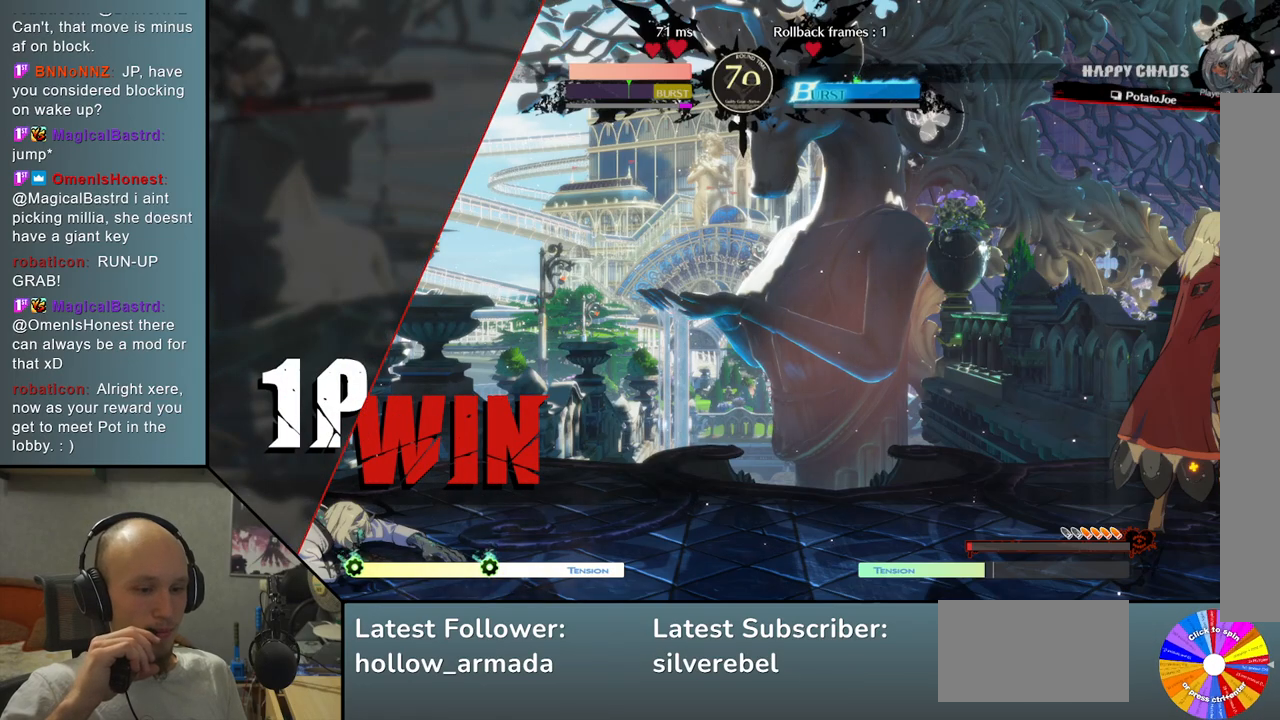
{"buttons": [], "left_stick": "center", "events": []}
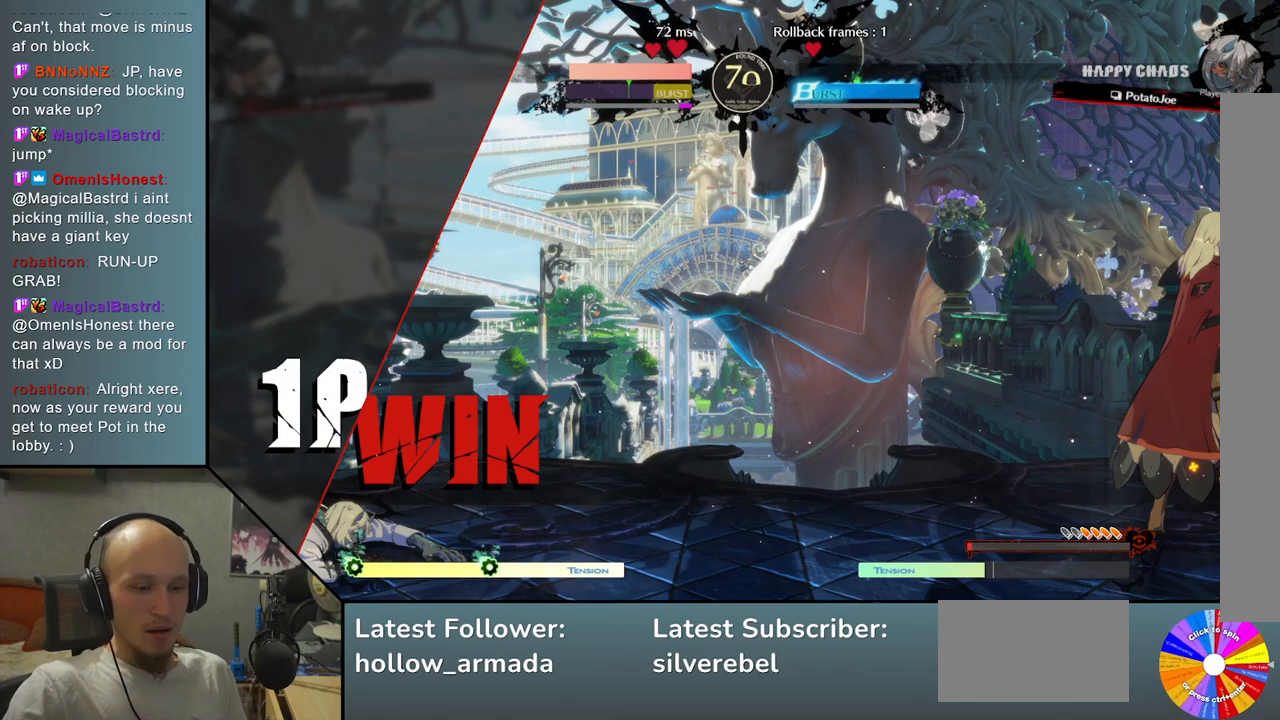
{"buttons": [], "left_stick": "center", "events": []}
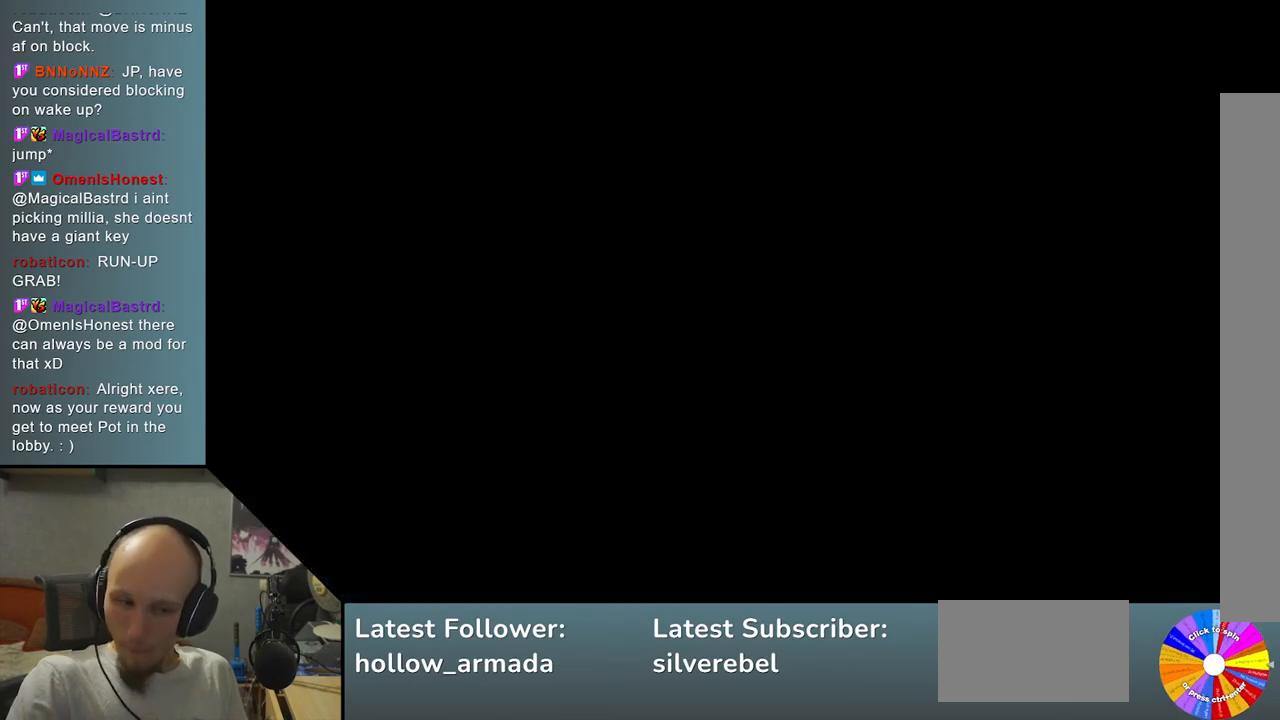
{"buttons": [], "left_stick": "center", "events": []}
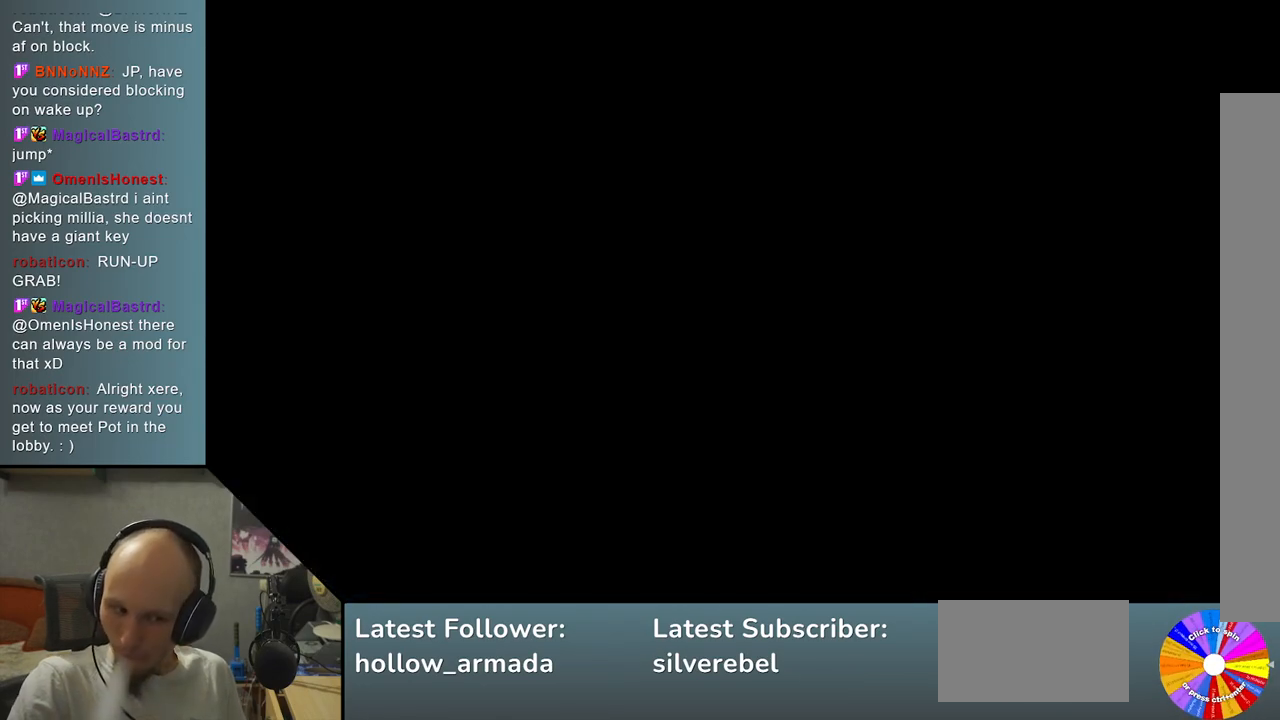
{"buttons": [], "left_stick": "center", "events": []}
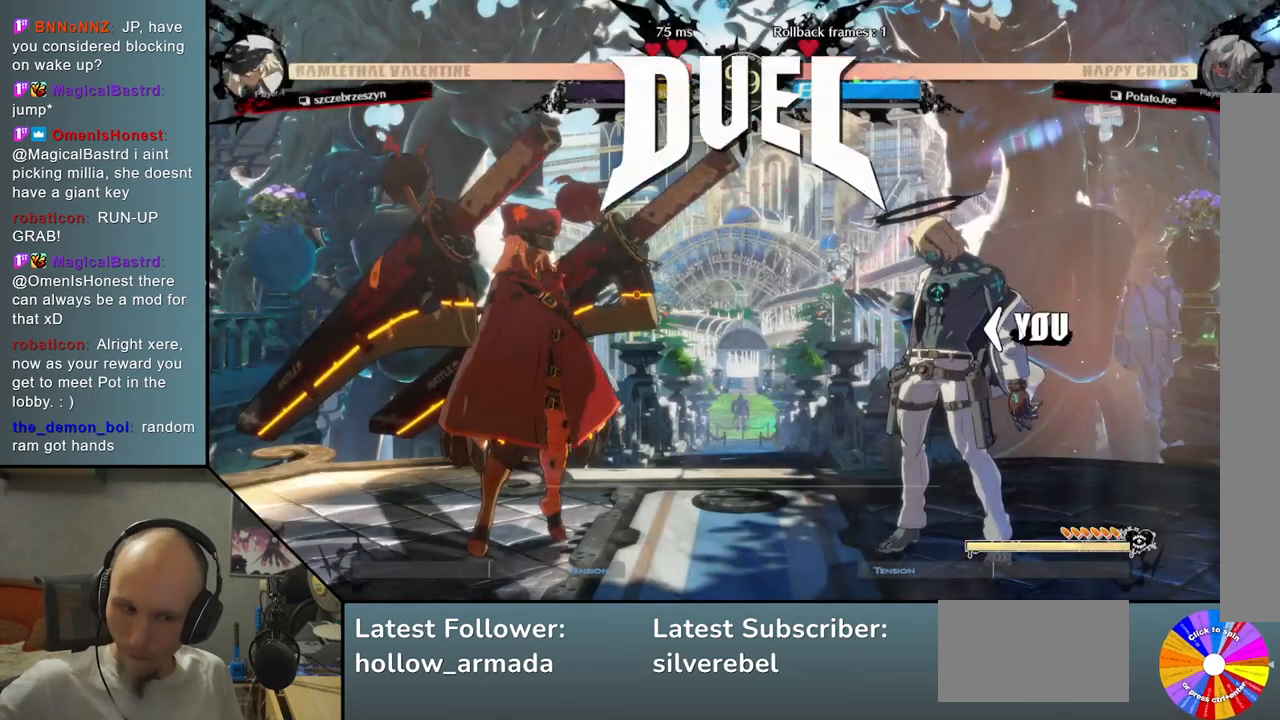
{"buttons": [], "left_stick": "center", "events": []}
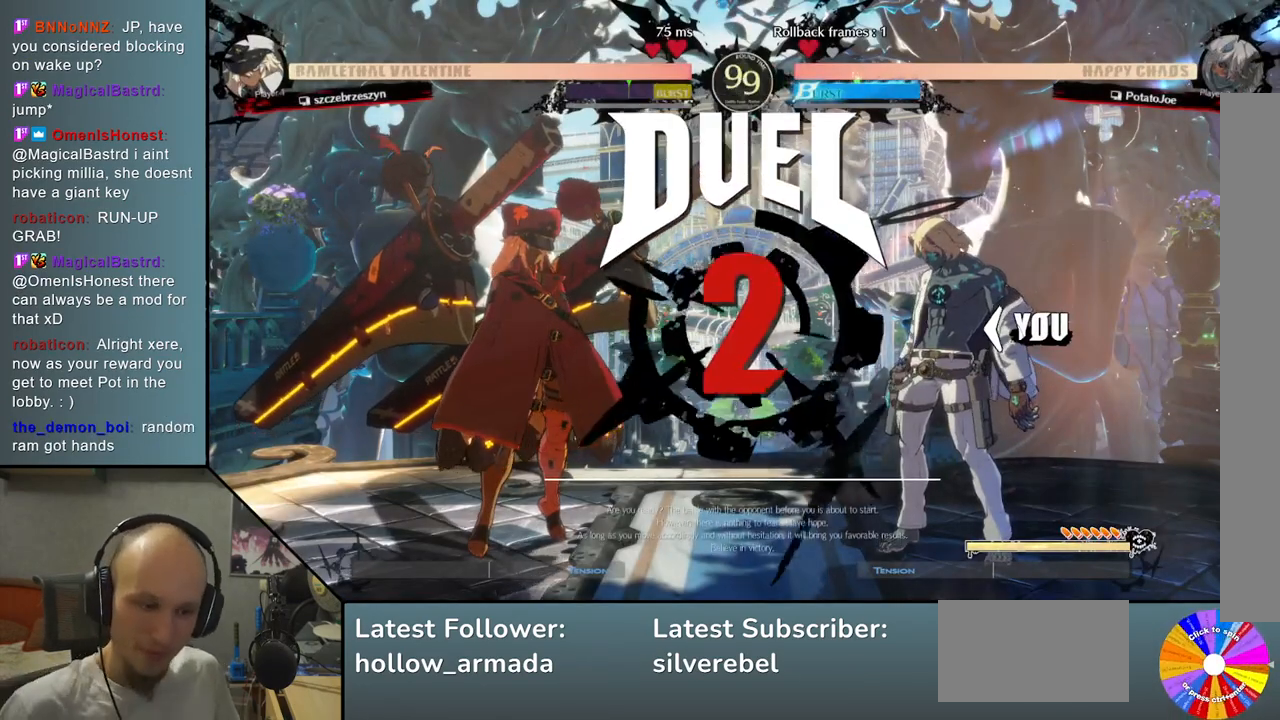
{"buttons": [], "left_stick": "left", "events": [[100, "left_stick", "left"]]}
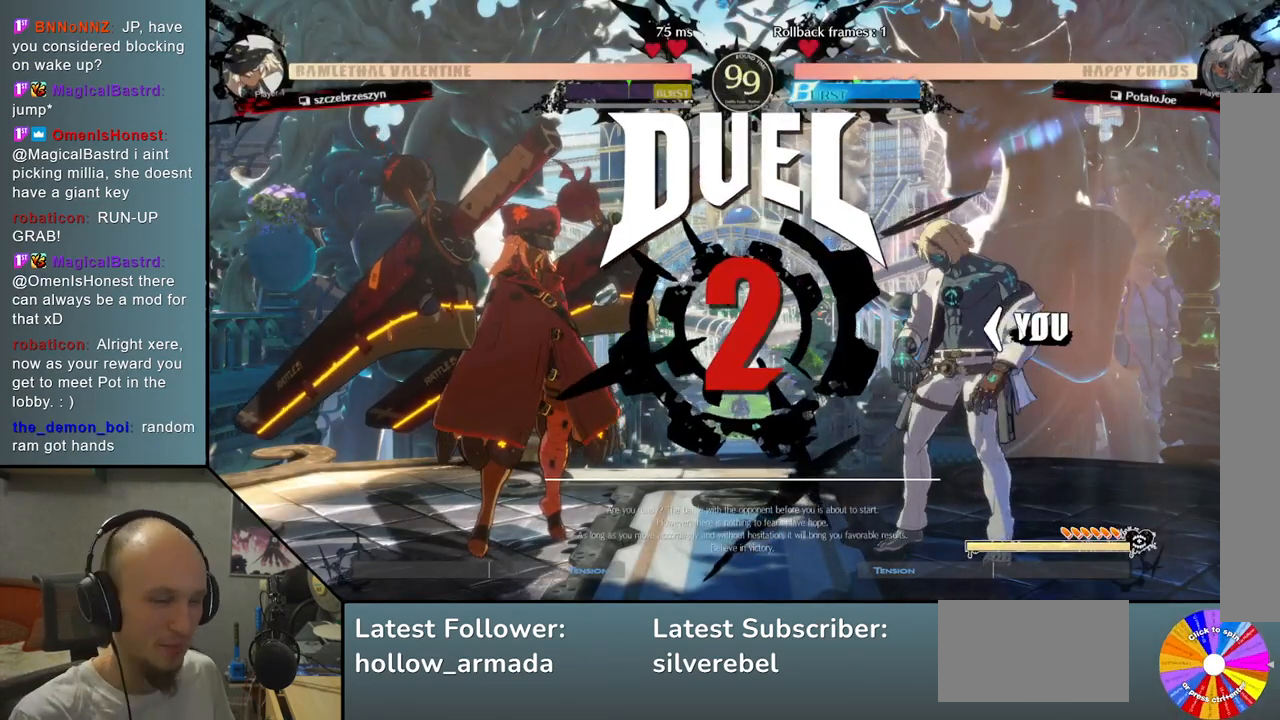
{"buttons": [], "left_stick": "left", "events": []}
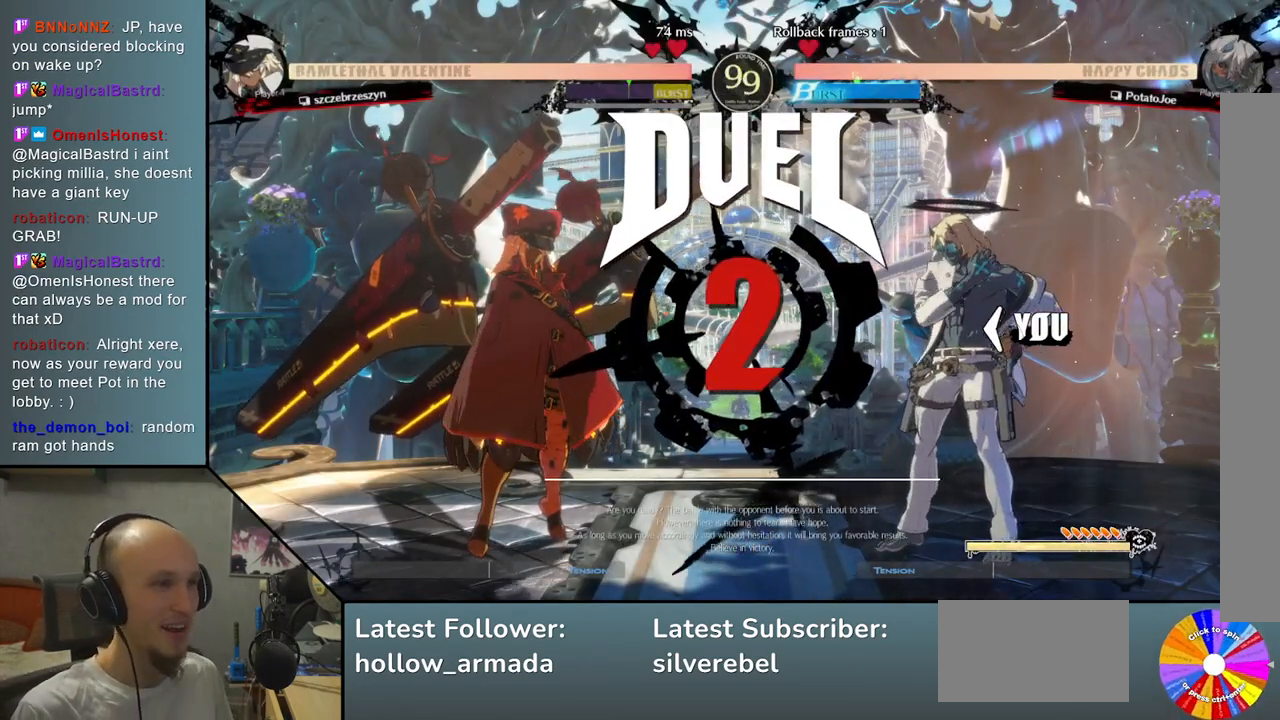
{"buttons": [], "left_stick": "center", "events": [[433, "left_stick", "center"]]}
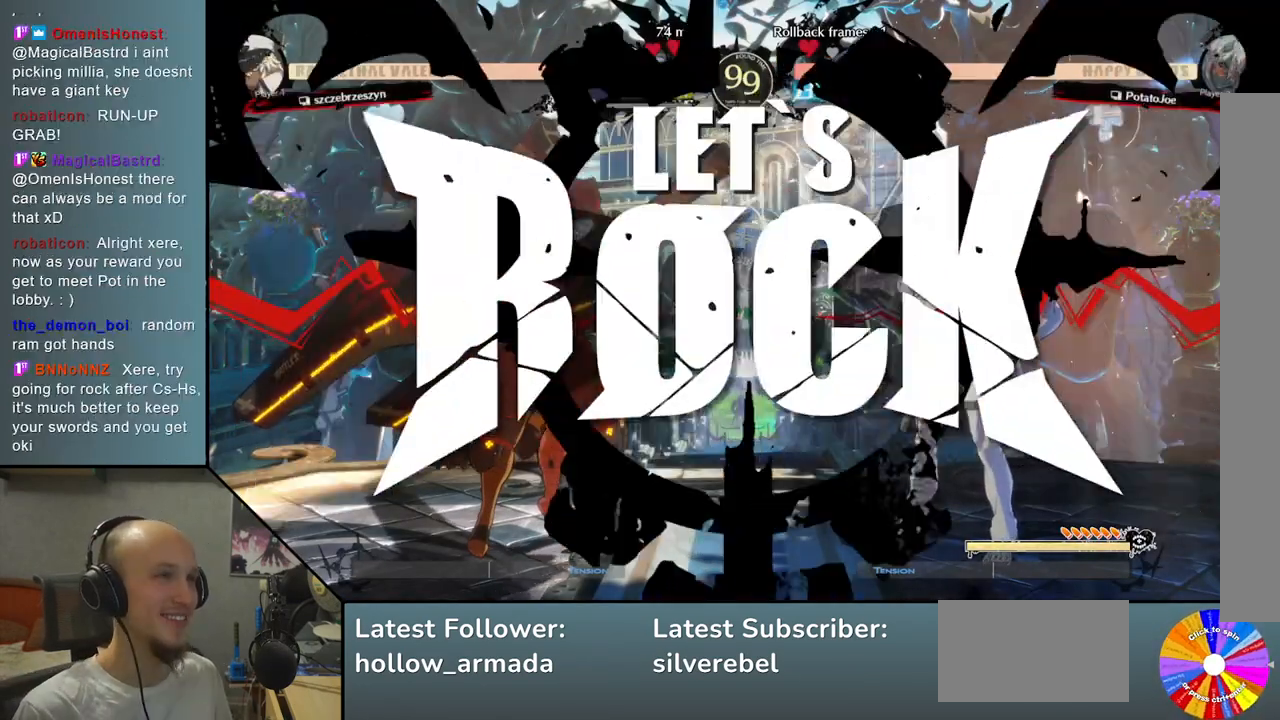
{"buttons": ["R2"], "left_stick": "down", "events": [[217, "left_stick", "down"], [300, "R2", "down"], [383, "R2", "up"], [483, "R2", "down"]]}
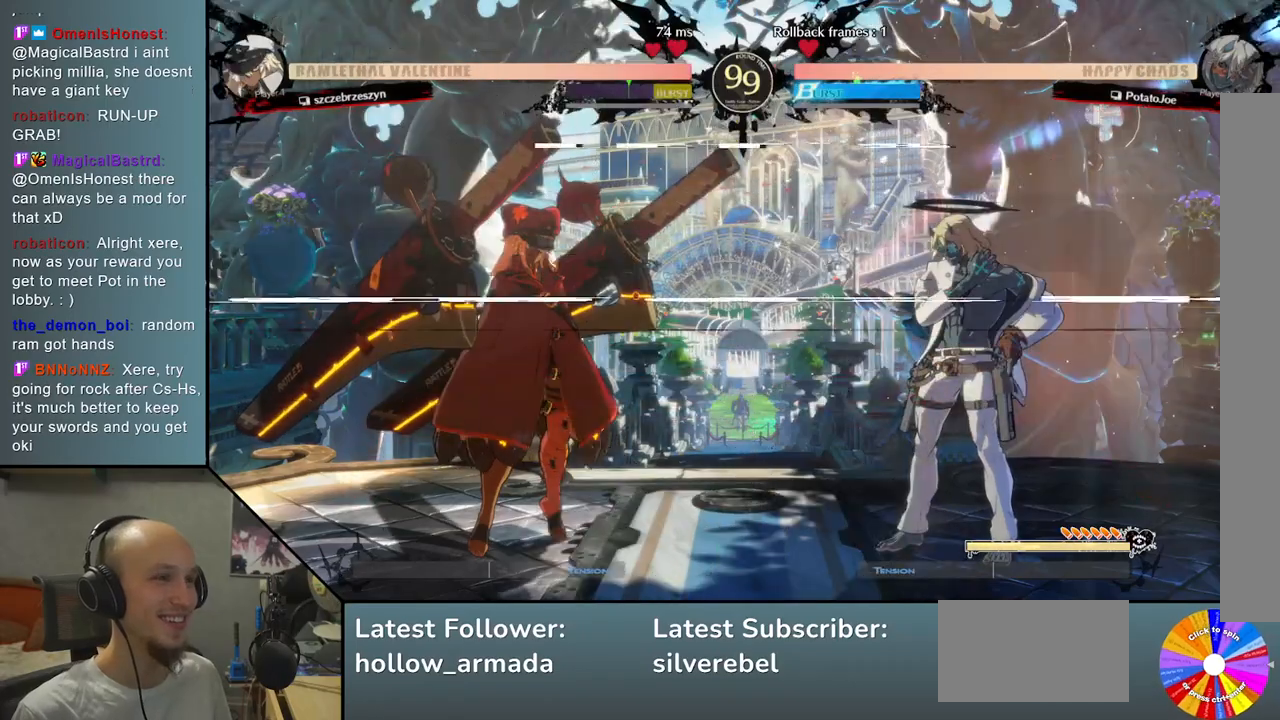
{"buttons": ["L2"], "left_stick": "center", "events": [[33, "R2", "up"], [133, "R2", "down"], [217, "R2", "up"], [367, "left_stick", "center"], [433, "L2", "down"]]}
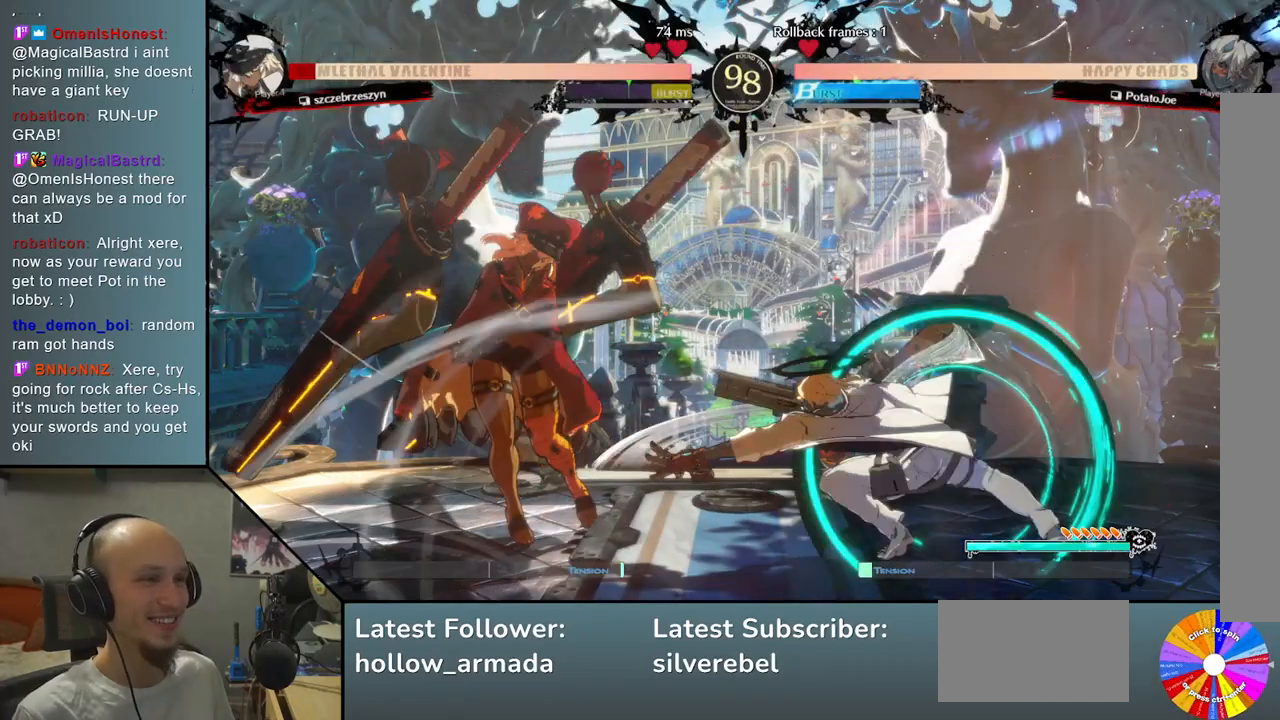
{"buttons": [], "left_stick": "center", "events": [[233, "L2", "up"]]}
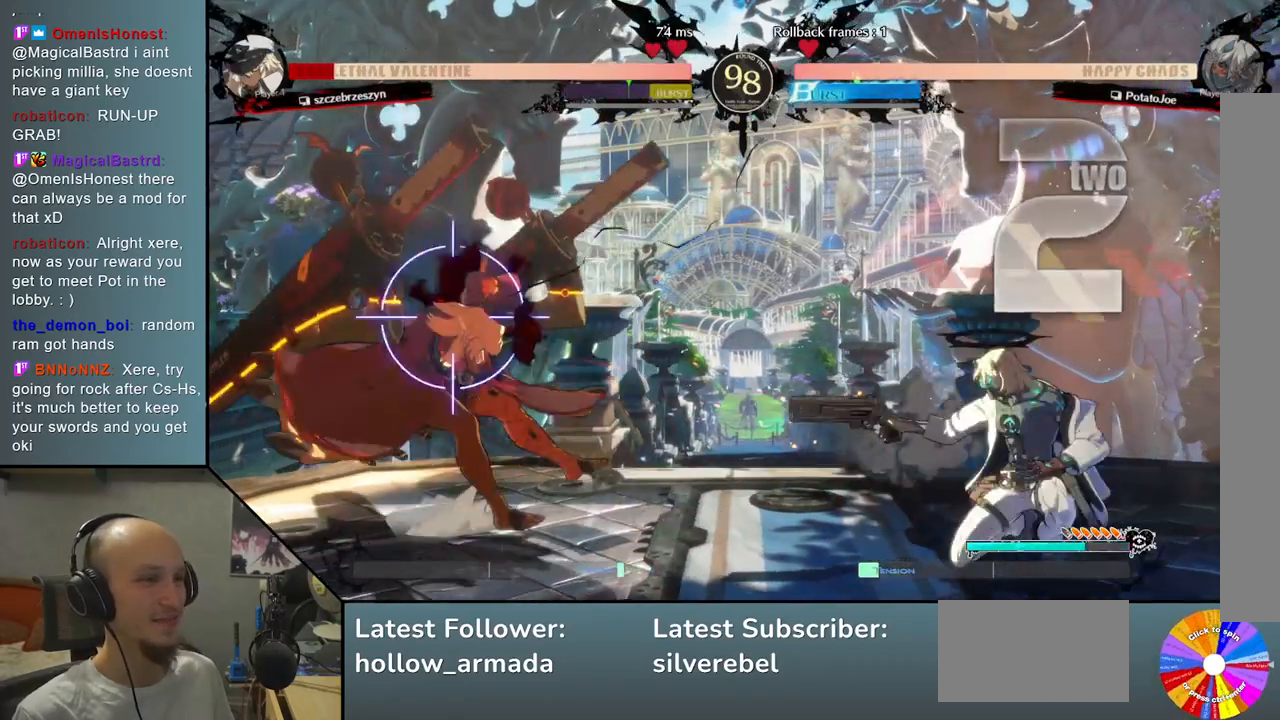
{"buttons": [], "left_stick": "center", "events": [[267, "left_stick", "up"], [383, "left_stick", "center"]]}
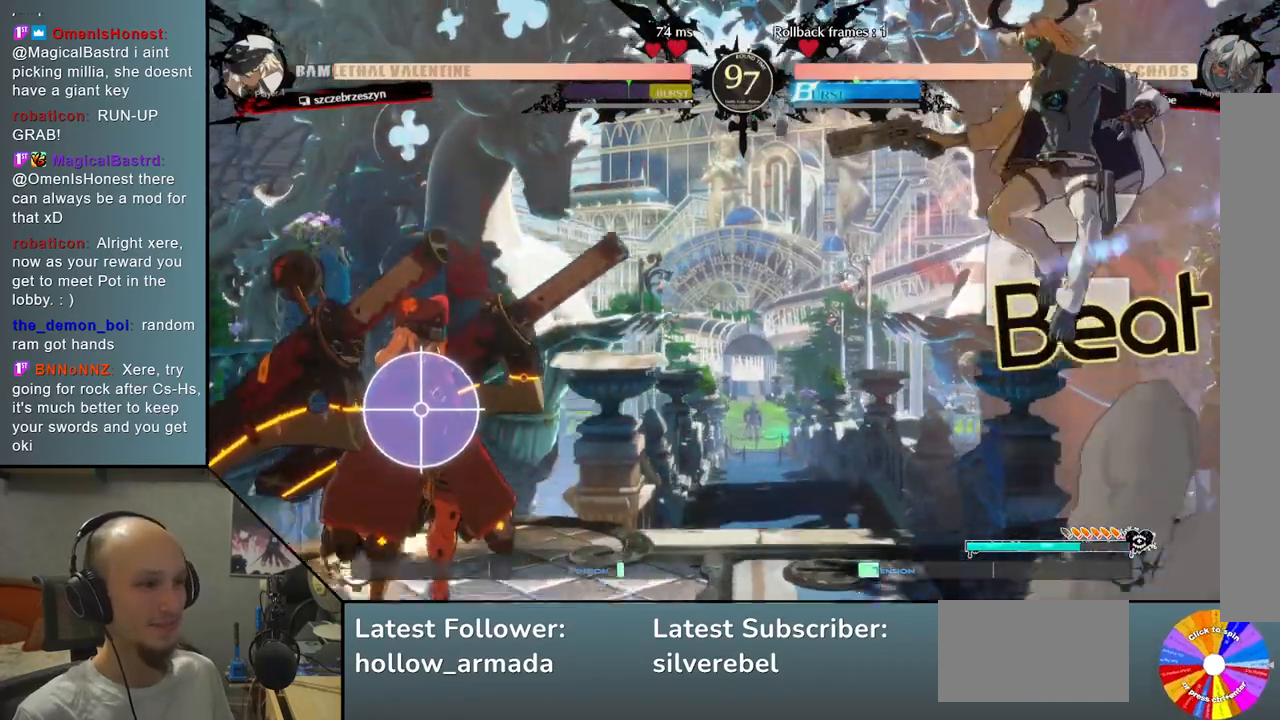
{"buttons": [], "left_stick": "down", "events": [[67, "left_stick", "left"], [150, "TRIANGLE", "down"], [217, "left_stick", "center"], [250, "TRIANGLE", "up"], [450, "left_stick", "down"]]}
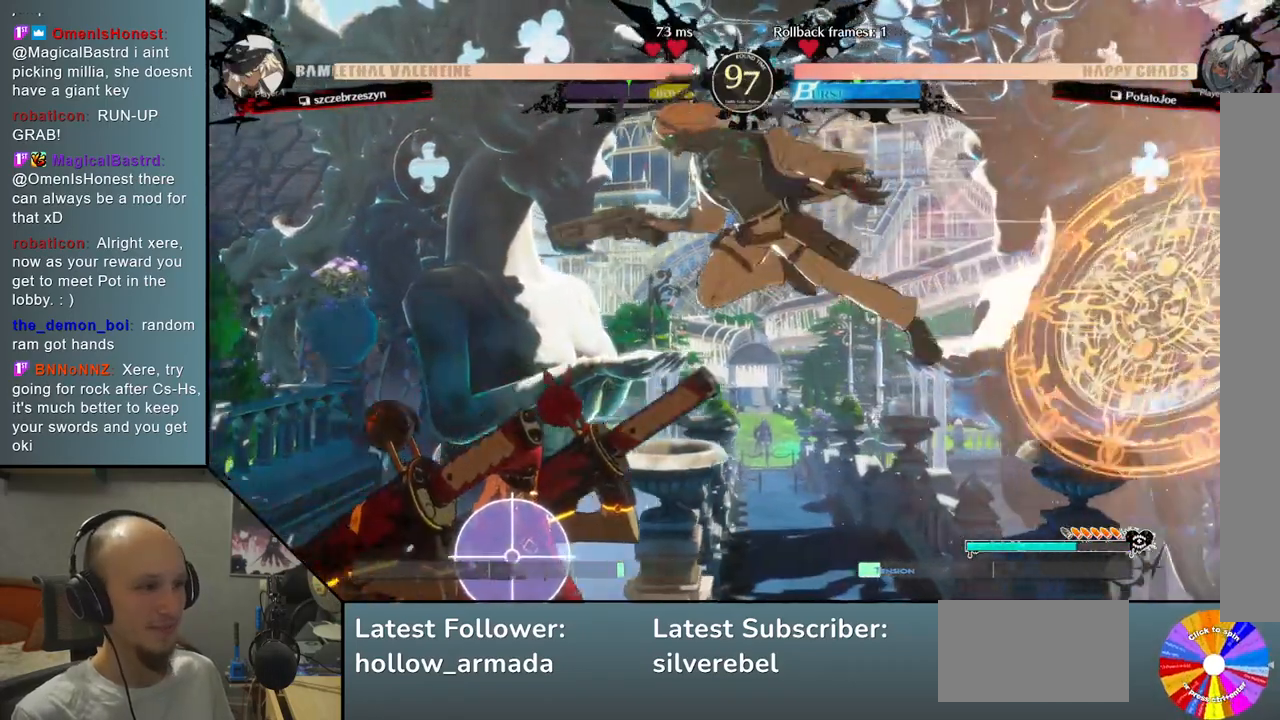
{"buttons": [], "left_stick": "right", "events": [[17, "left_stick", "right"]]}
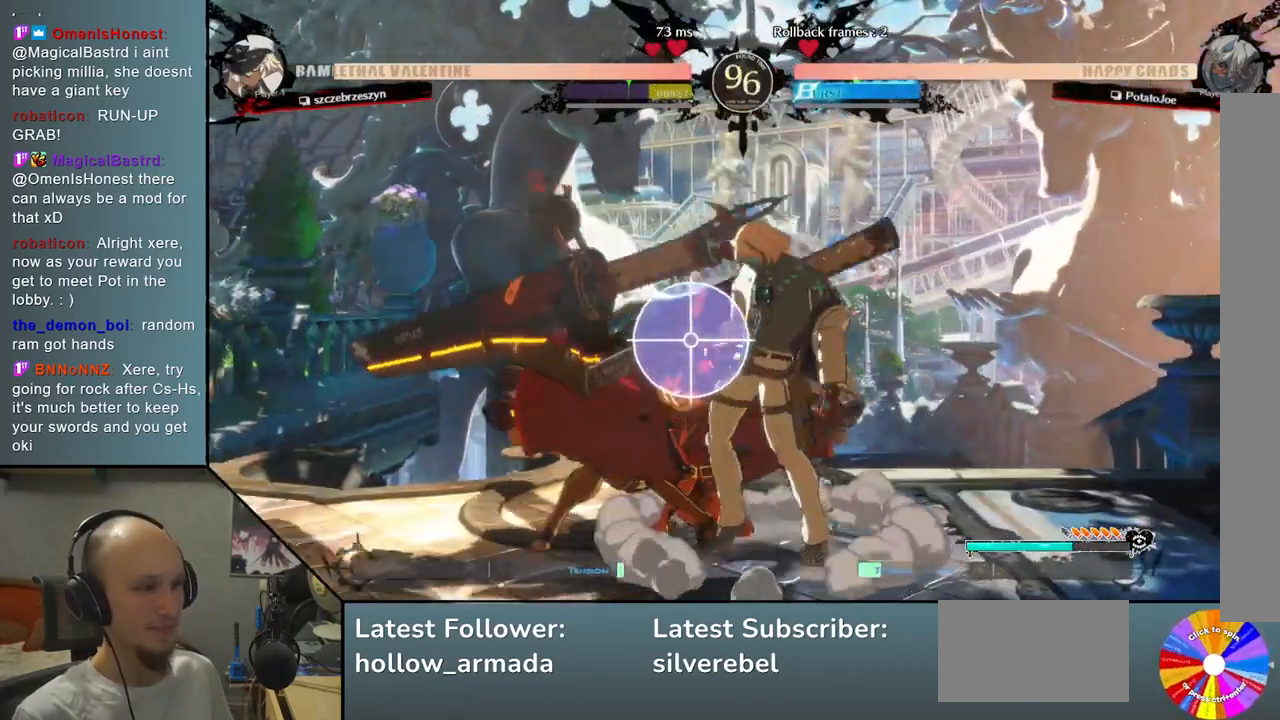
{"buttons": [], "left_stick": "right", "events": []}
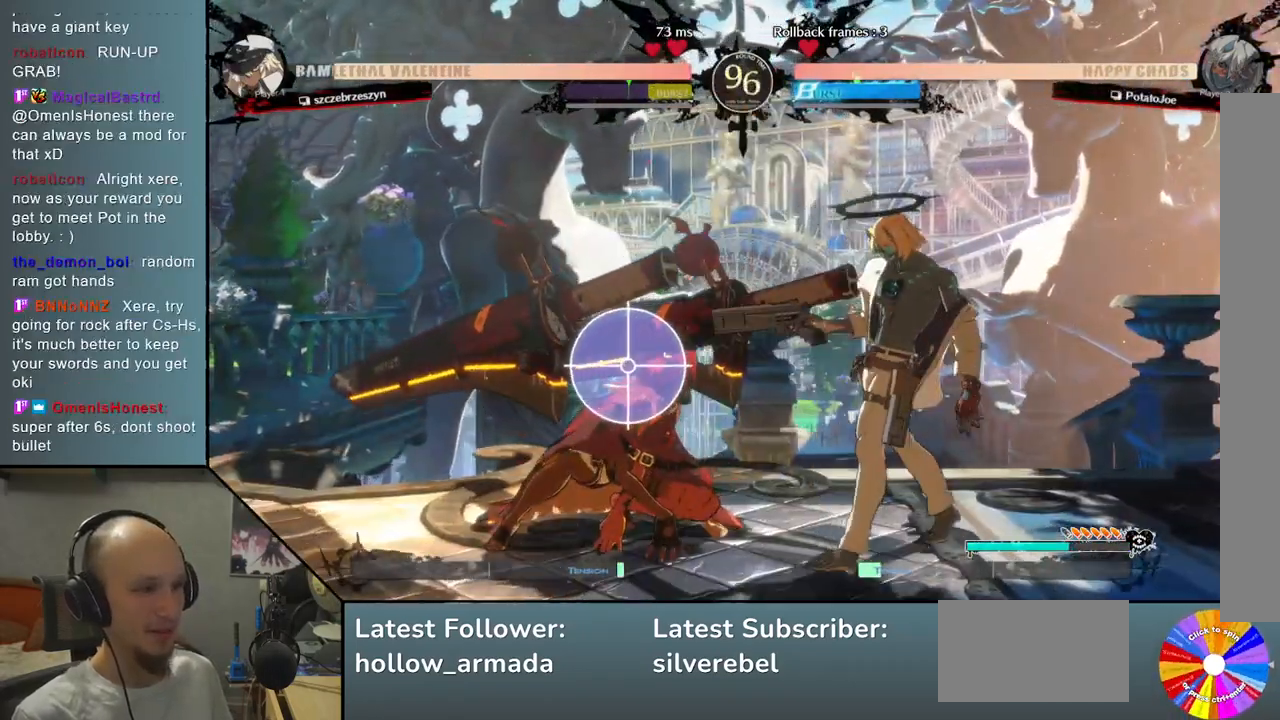
{"buttons": [], "left_stick": "center", "events": [[17, "left_stick", "down-right"], [300, "left_stick", "up-right"], [483, "left_stick", "center"]]}
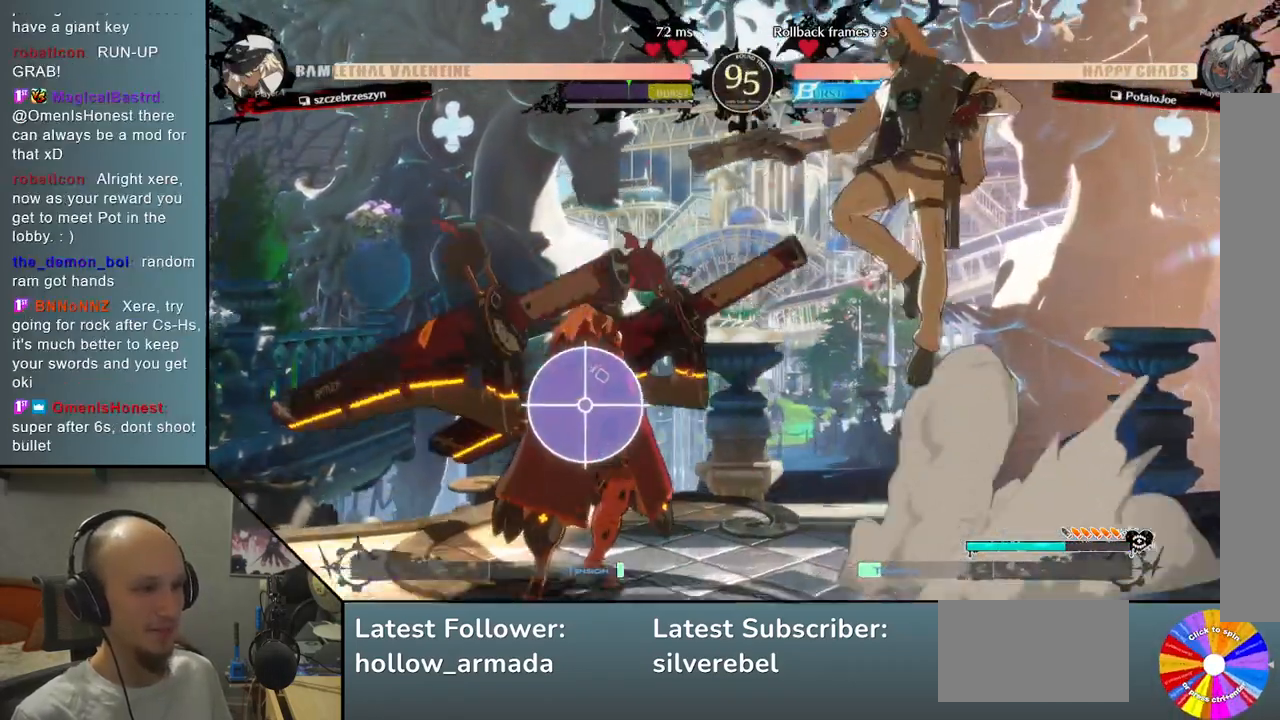
{"buttons": [], "left_stick": "right", "events": [[300, "left_stick", "right"]]}
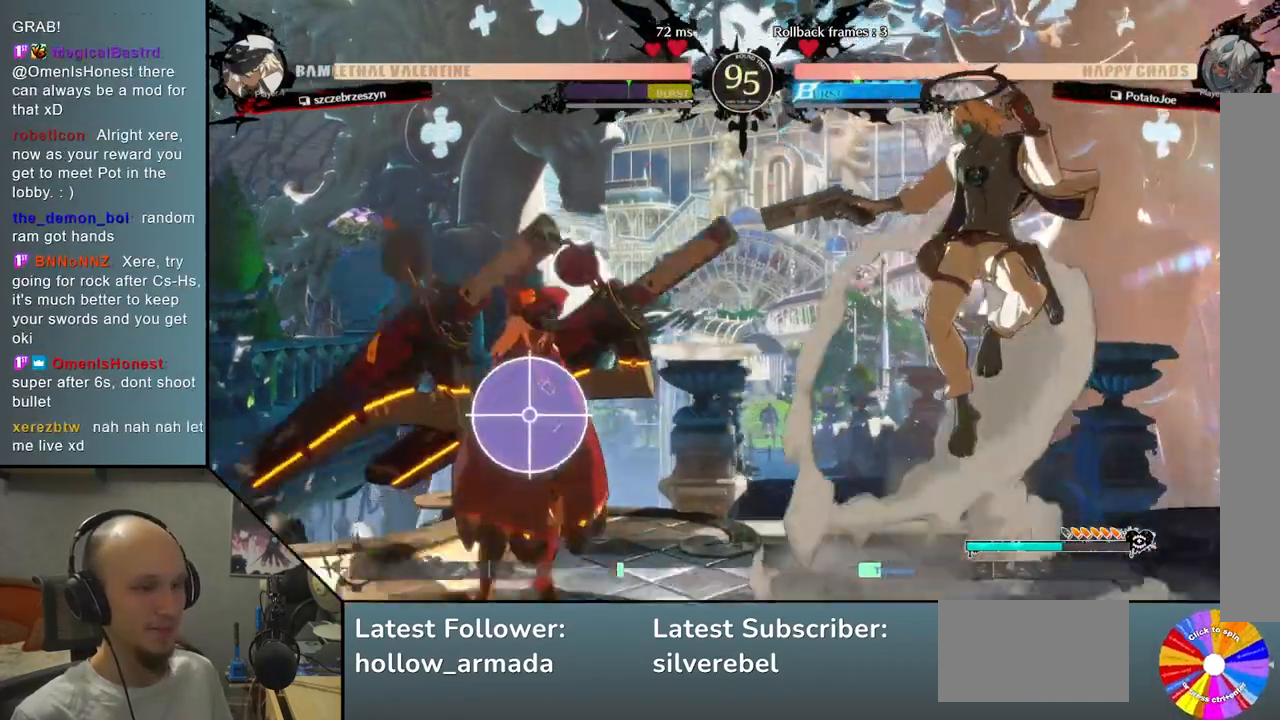
{"buttons": [], "left_stick": "center", "events": [[17, "left_stick", "center"], [183, "left_stick", "down"], [300, "L2", "down"], [400, "left_stick", "center"], [433, "L2", "up"]]}
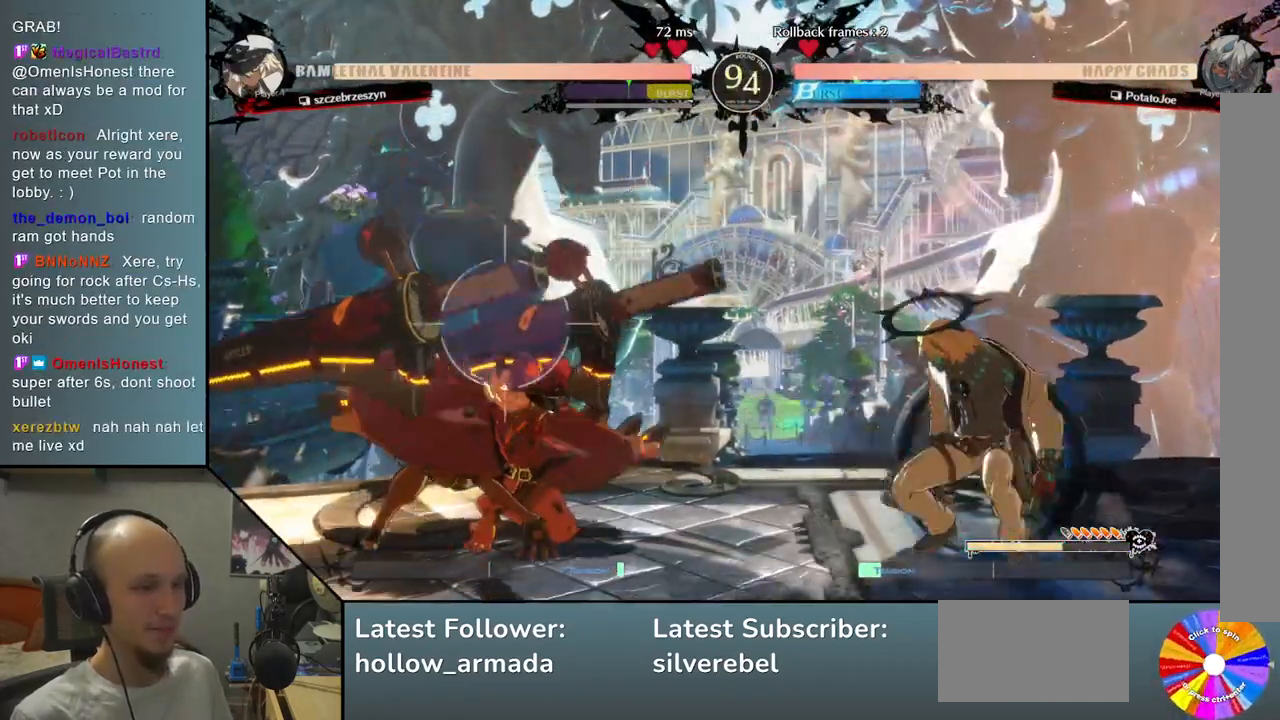
{"buttons": [], "left_stick": "center", "events": []}
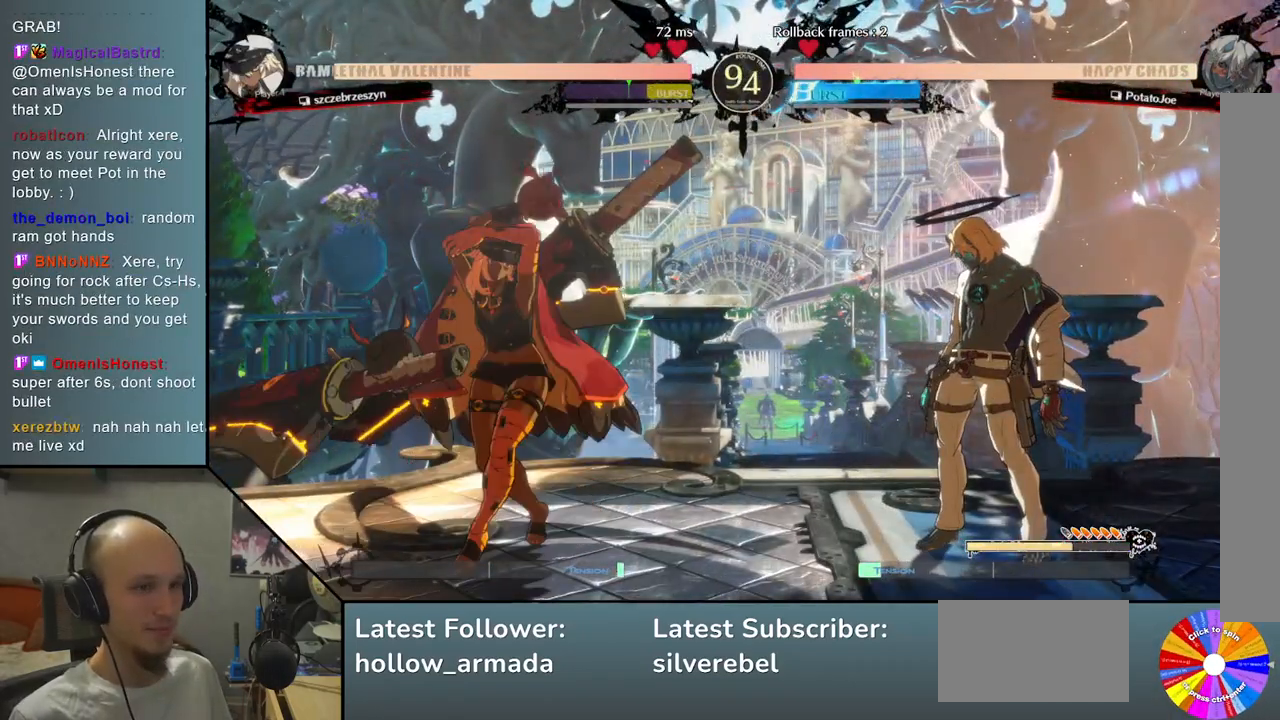
{"buttons": [], "left_stick": "center", "events": []}
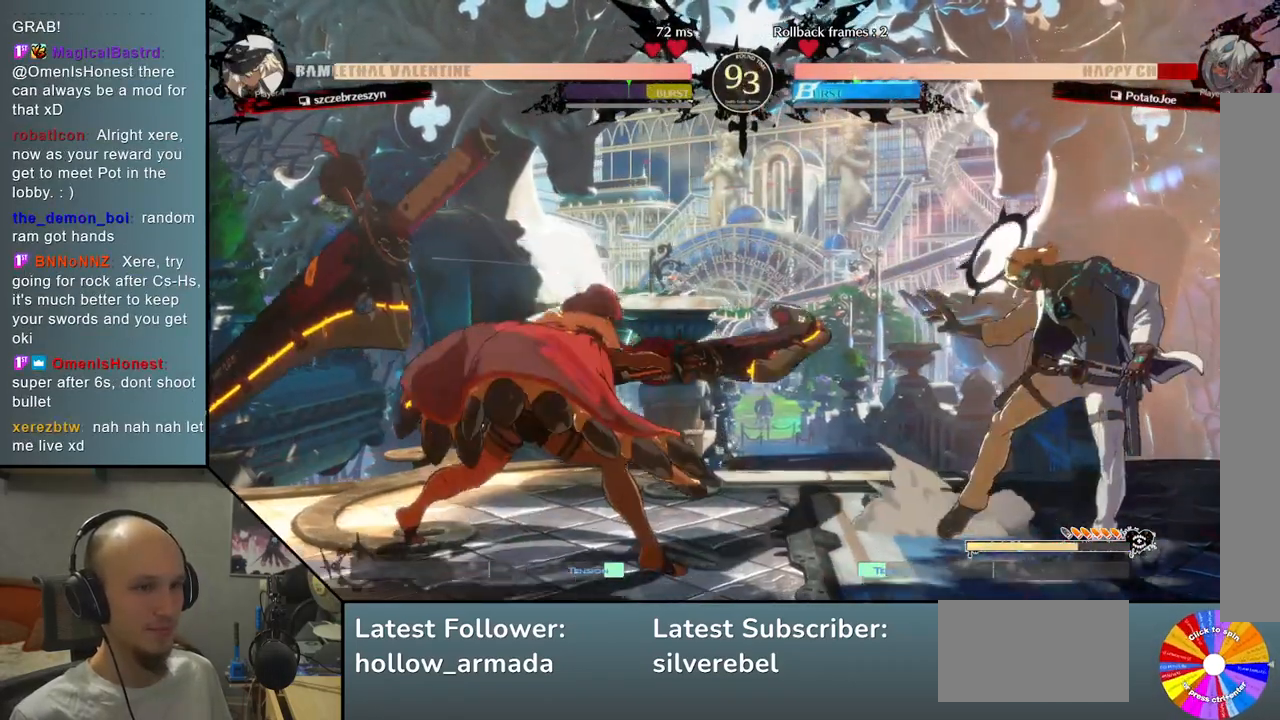
{"buttons": [], "left_stick": "right", "events": [[33, "left_stick", "right"]]}
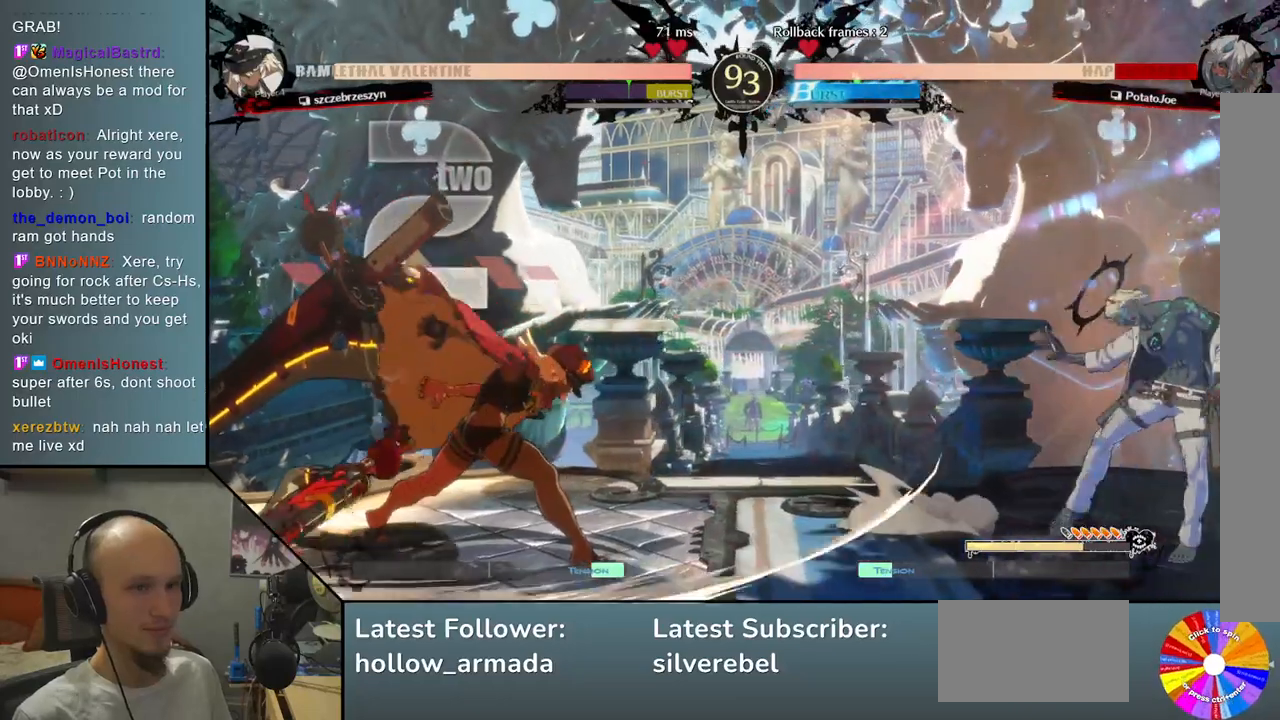
{"buttons": [], "left_stick": "down", "events": [[333, "left_stick", "center"], [483, "left_stick", "down"]]}
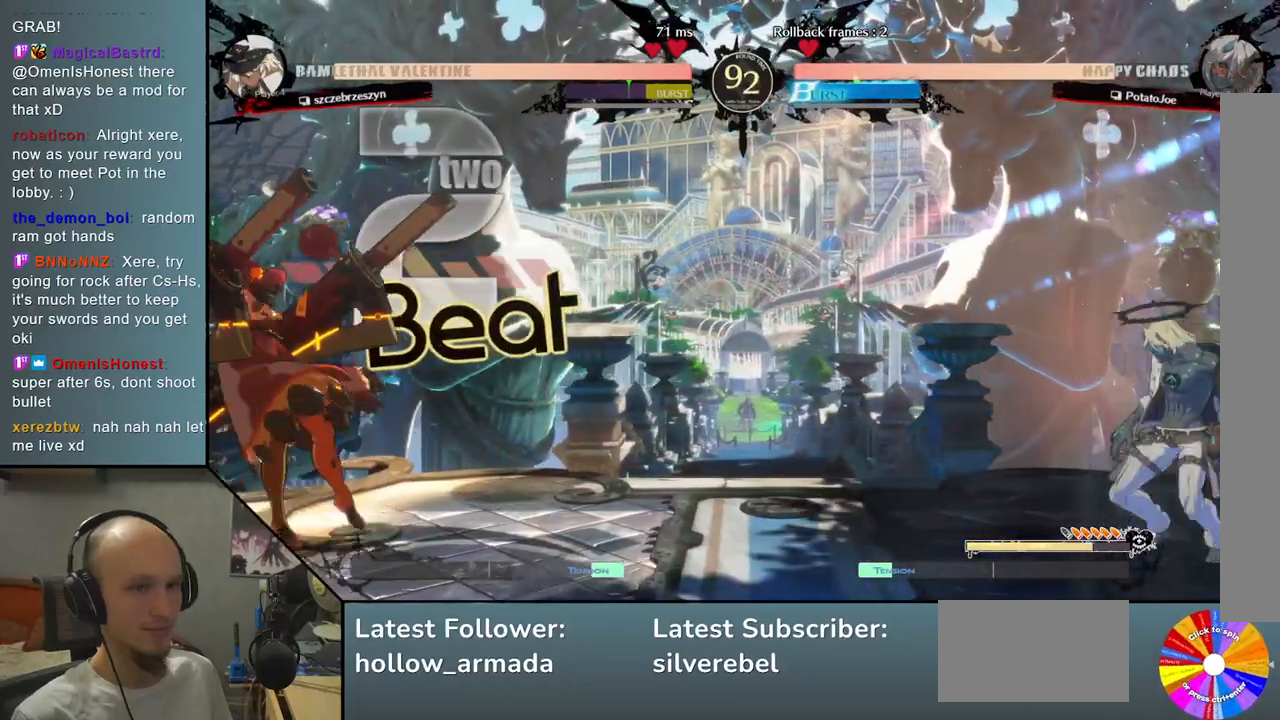
{"buttons": [], "left_stick": "center", "events": [[83, "L2", "down"], [200, "left_stick", "center"], [233, "L2", "up"]]}
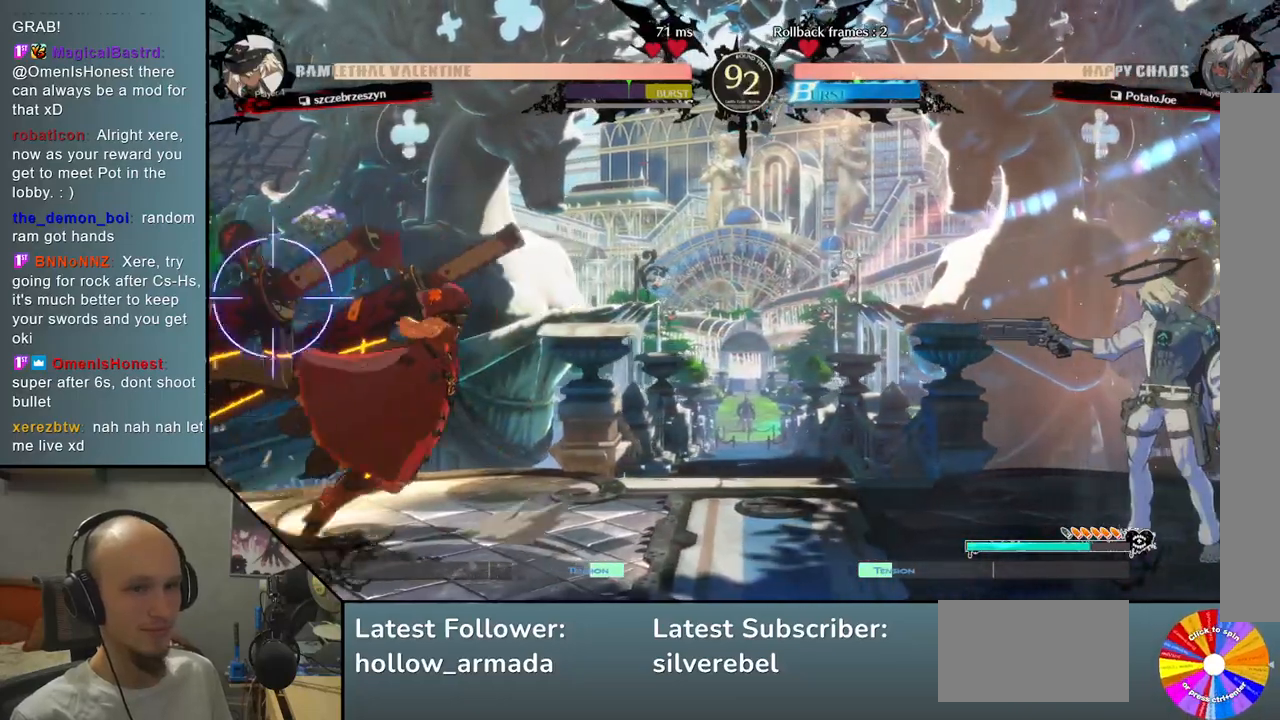
{"buttons": [], "left_stick": "center", "events": [[183, "left_stick", "down"], [283, "L2", "down"], [417, "L2", "up"], [417, "left_stick", "center"]]}
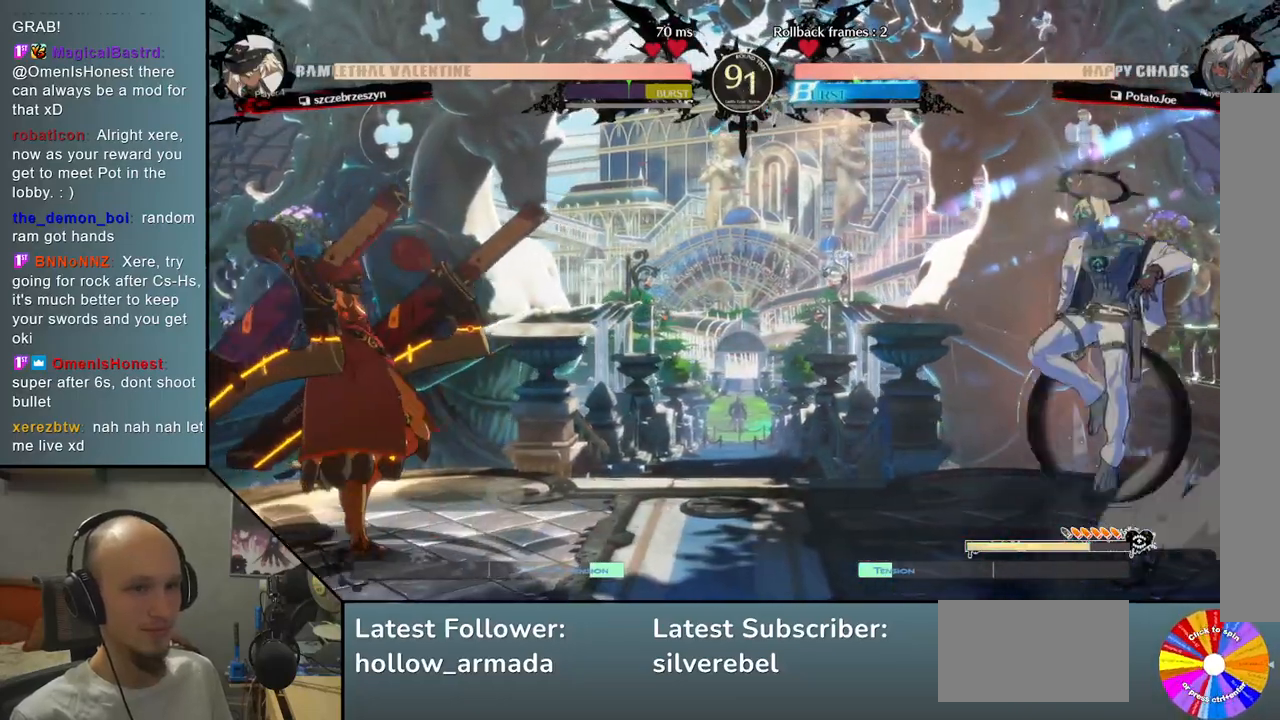
{"buttons": [], "left_stick": "center", "events": []}
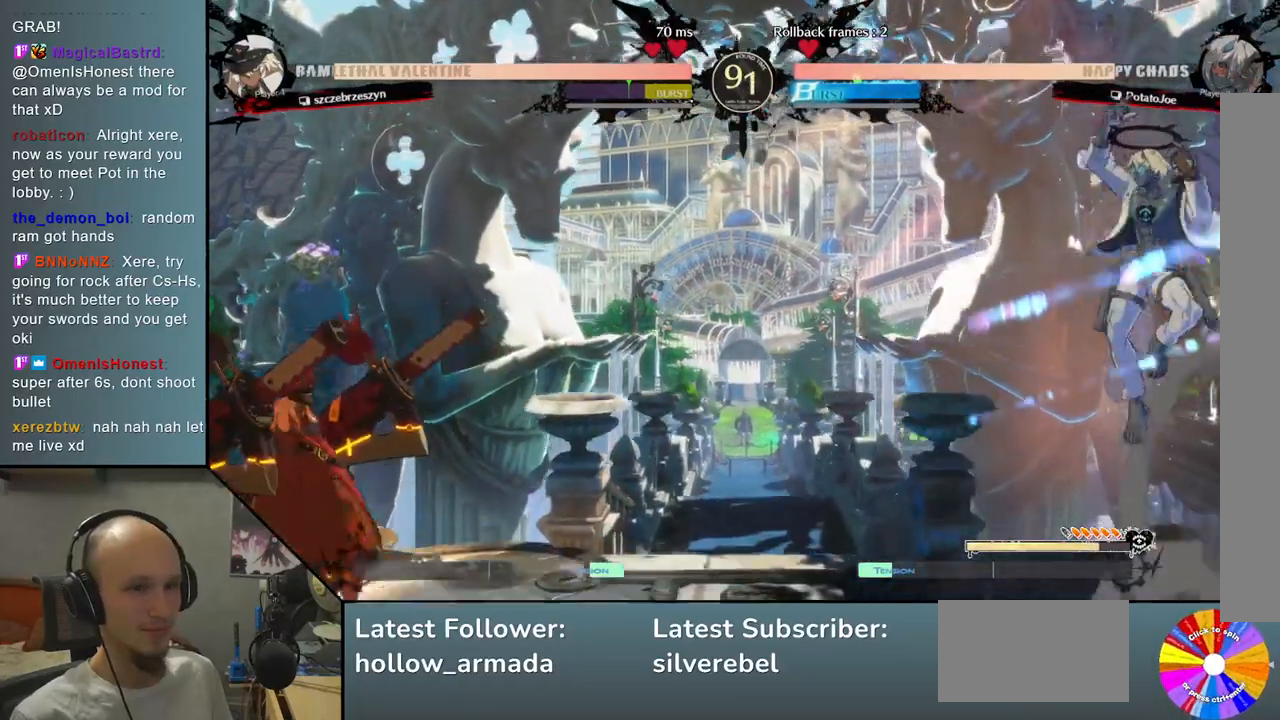
{"buttons": [], "left_stick": "center", "events": []}
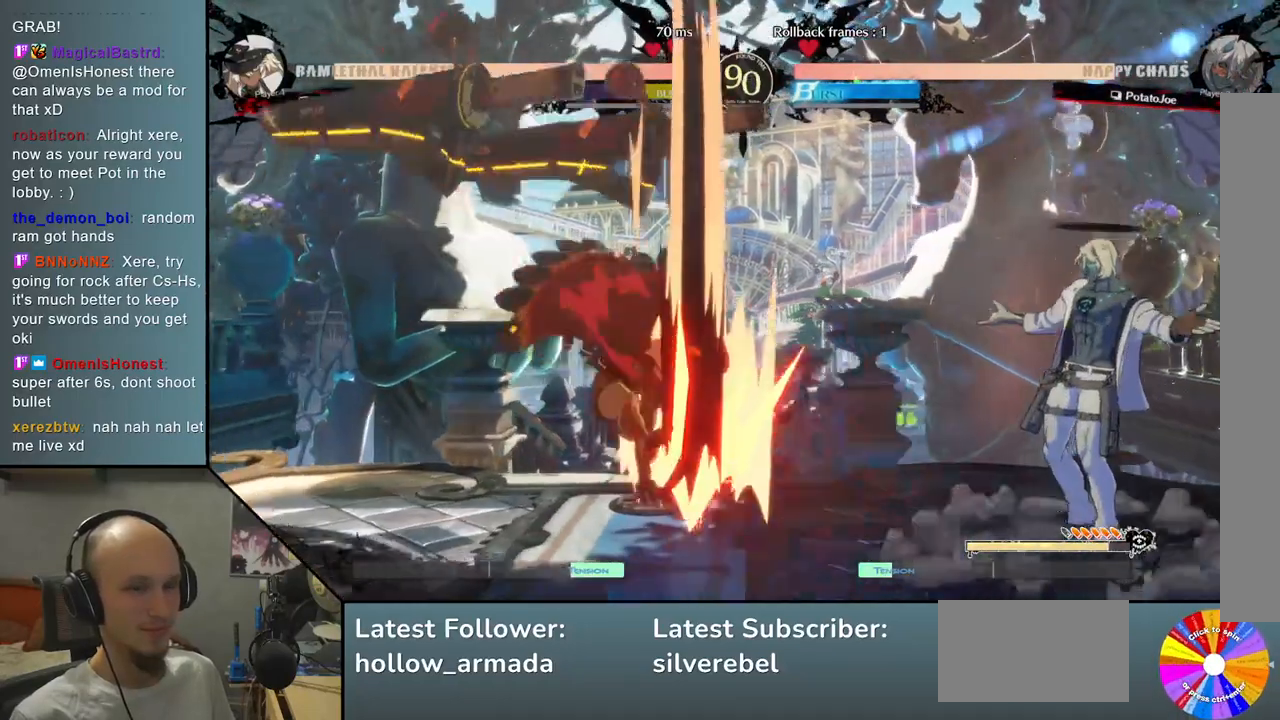
{"buttons": [], "left_stick": "center", "events": []}